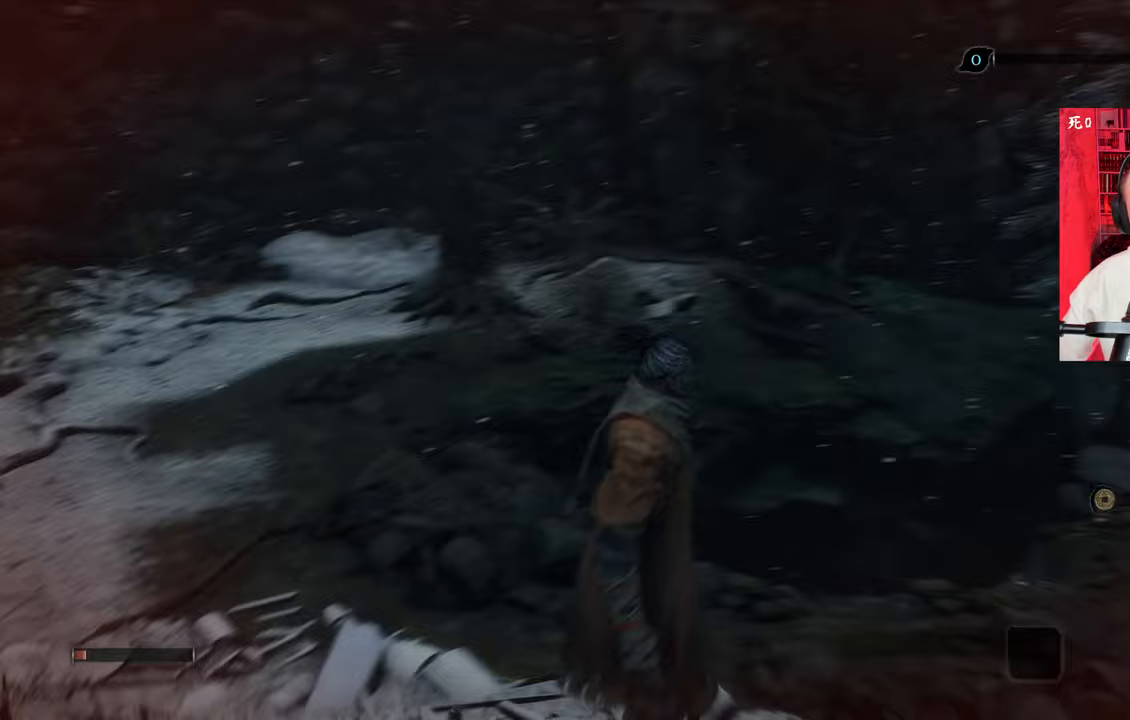
Gameplay with keyboard and mouse; each line is a JSON object with the keys and mouse buttons held at the frame after it. "events" lists presses ("down") and releases ("up") of "1", "2", "3", "4", "5", "a", "alt", "c", "caps_lock", "ctrl", "d", "e", "f", "g", "q", "r", "s", "shift", "space", "t", "tab", "v", "w", "x", "z", "mouse_left", "mouse_wheel" and "mouse_right" between this image and that frame as [ms after this image, input, new state], when the widget could be followed in between. "mouse_left", "mouse_wheel", "mouse_right" = the "left", "wheel", "right" buttons of the "mouse" list. No other keys are recorded. "wheel" means that the mouse wheel is clicked or scrolled. Not read: mouse_move.
{"keys": ["w"], "mouse": [], "events": [[500, "w", "down"]]}
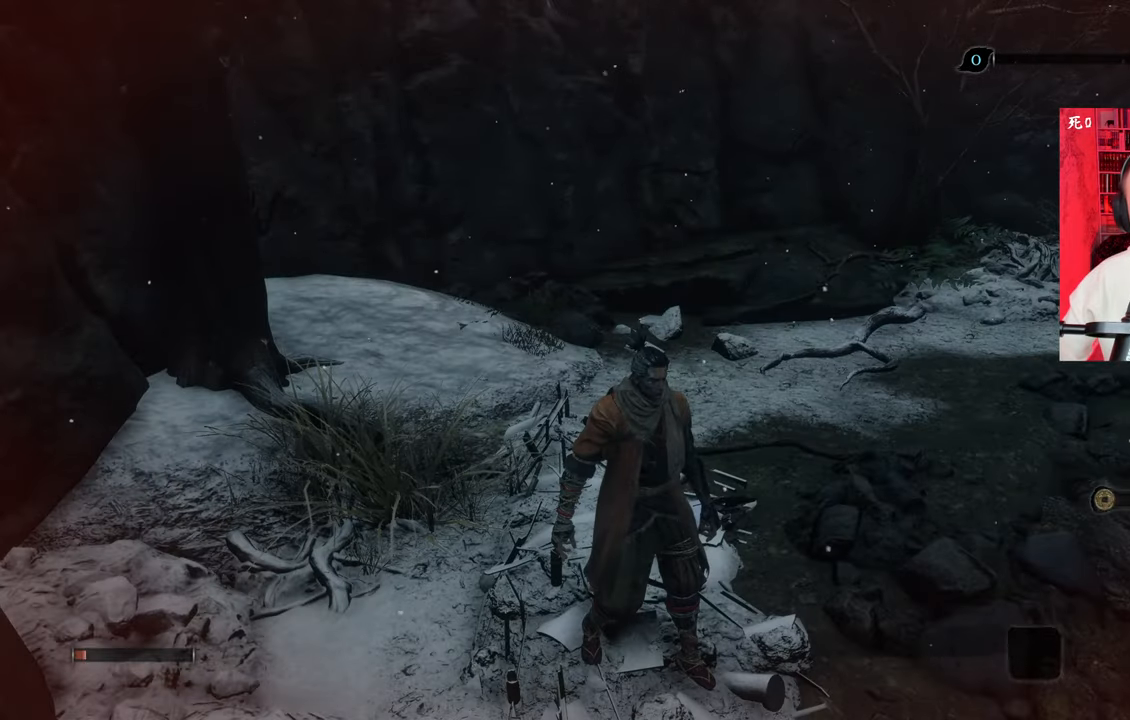
{"keys": ["w"], "mouse": [], "events": []}
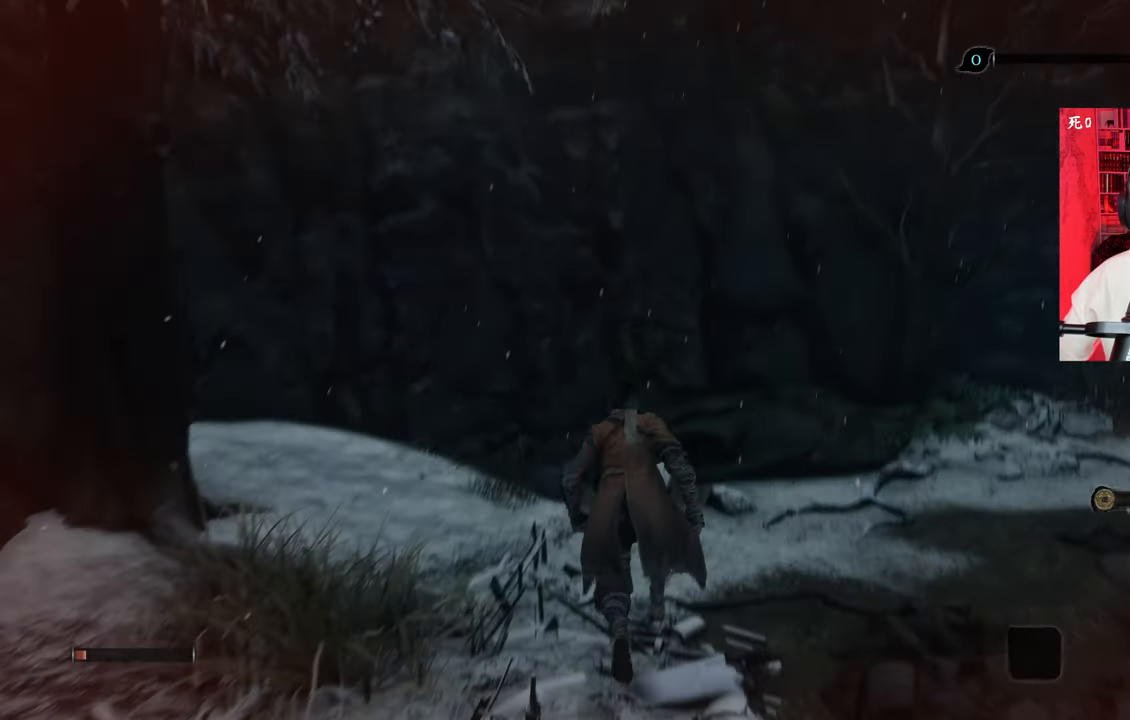
{"keys": ["w"], "mouse": [], "events": []}
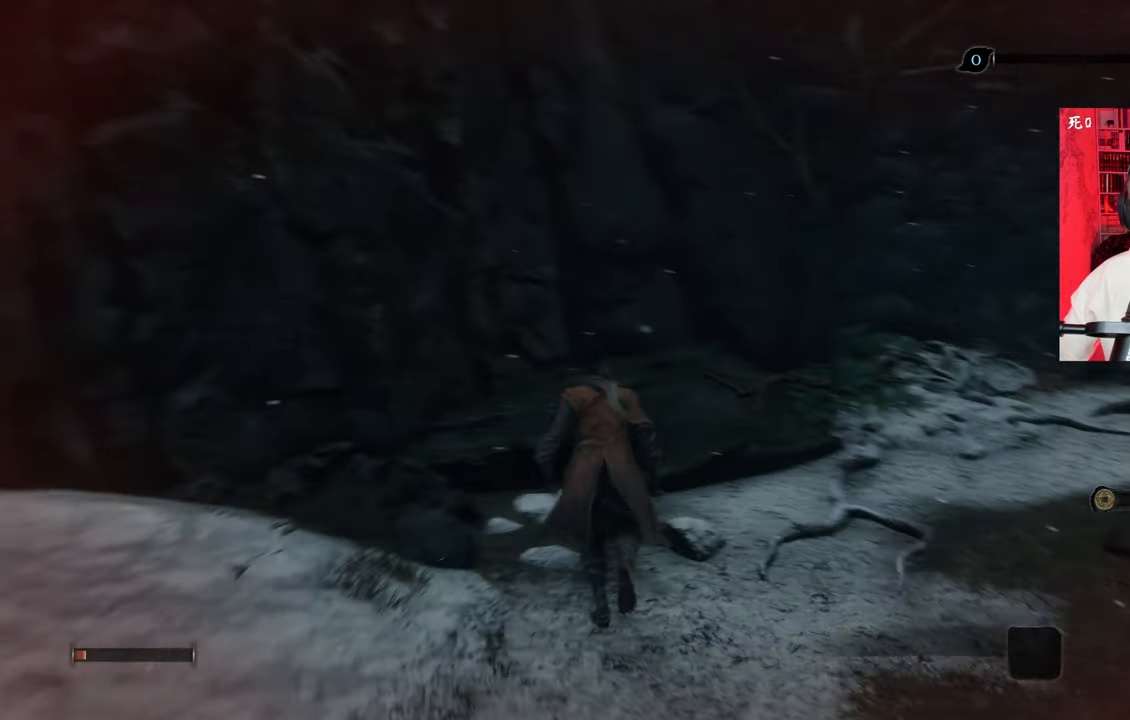
{"keys": ["d", "w"], "mouse": [], "events": [[450, "d", "down"]]}
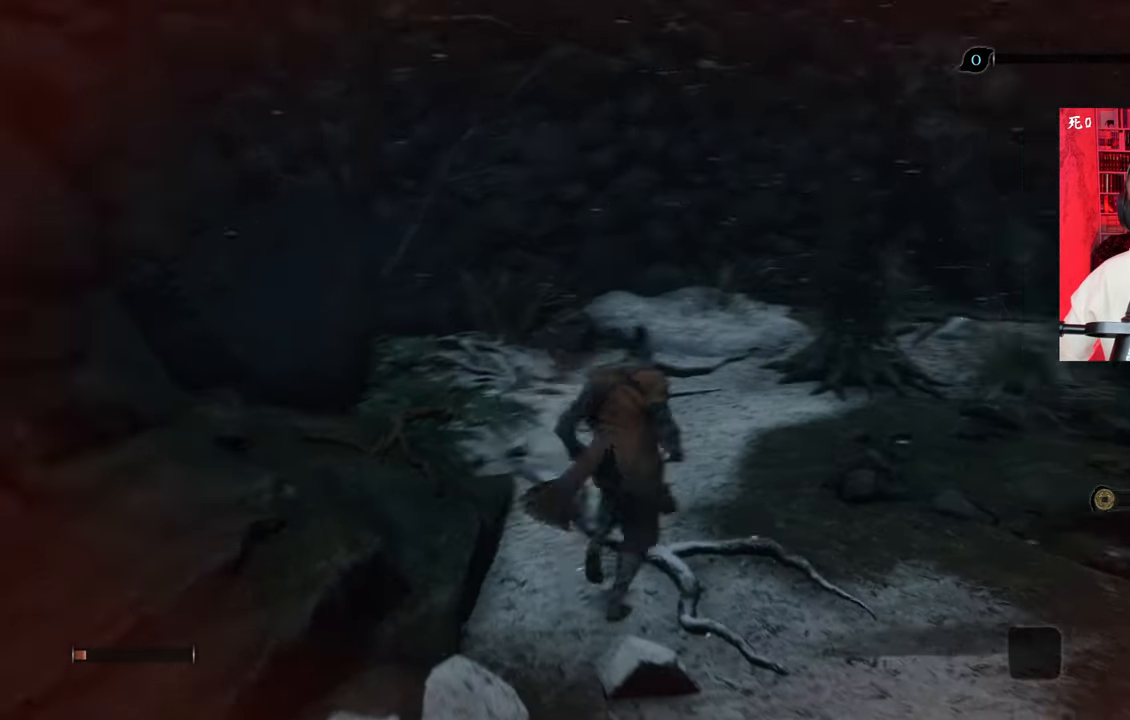
{"keys": ["w"], "mouse": [], "events": [[83, "d", "up"]]}
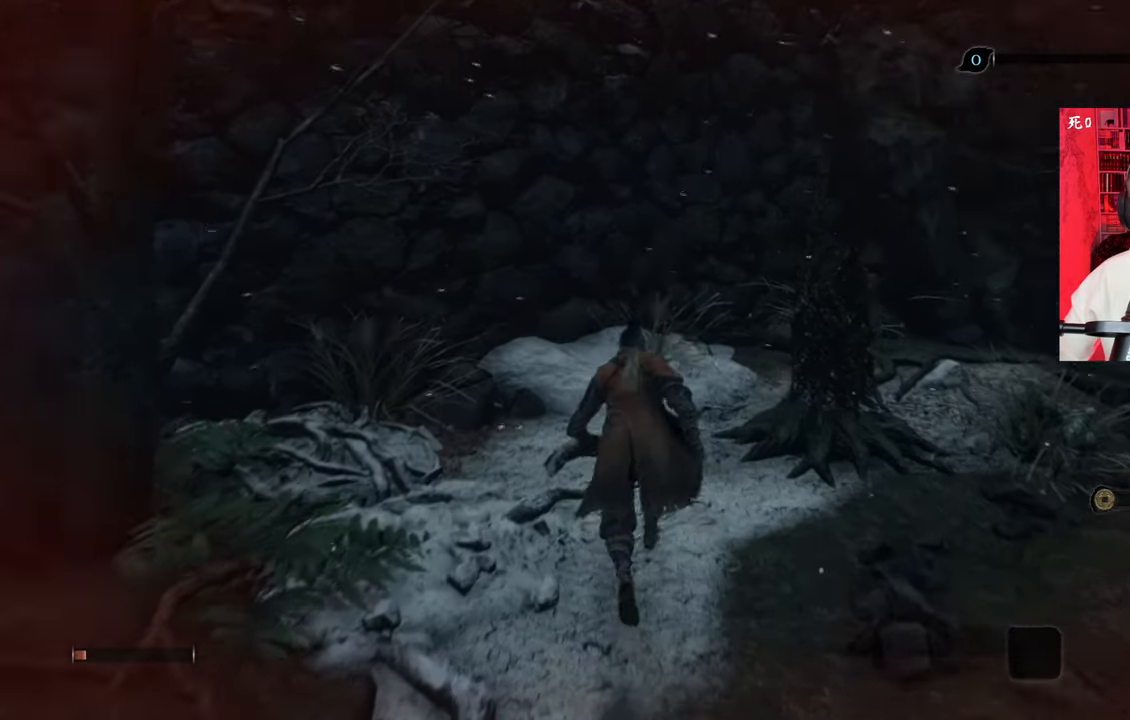
{"keys": ["w"], "mouse": [], "events": [[150, "w", "up"], [483, "w", "down"]]}
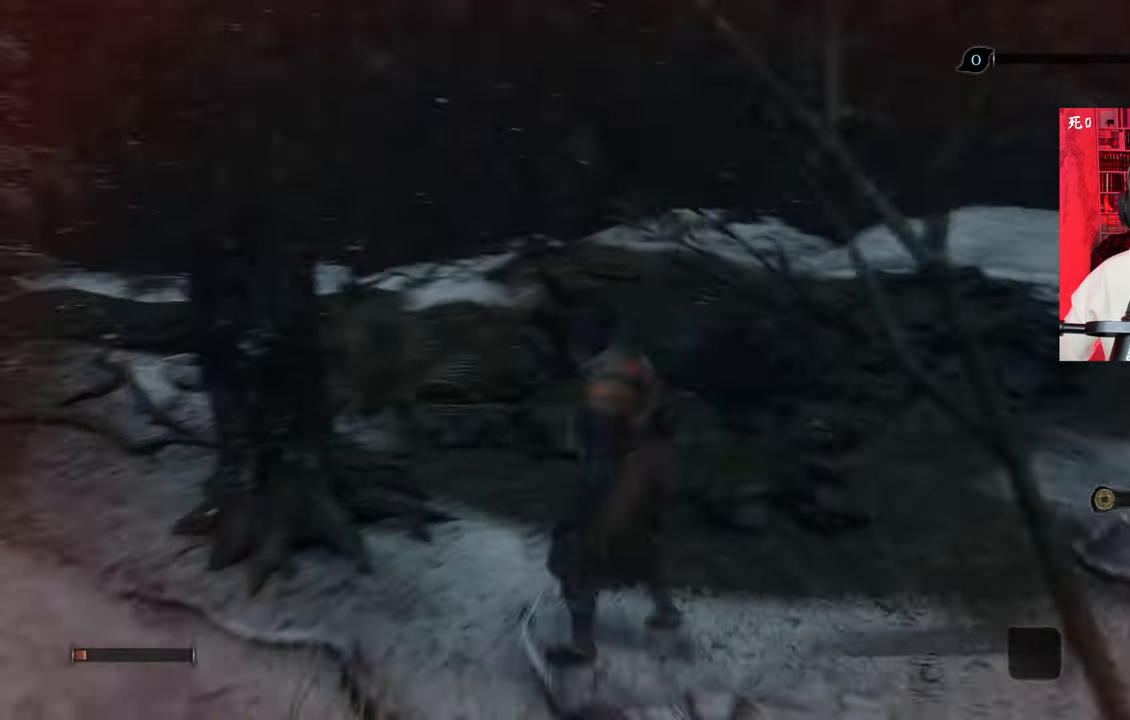
{"keys": ["w"], "mouse": [], "events": [[83, "d", "down"], [450, "d", "up"]]}
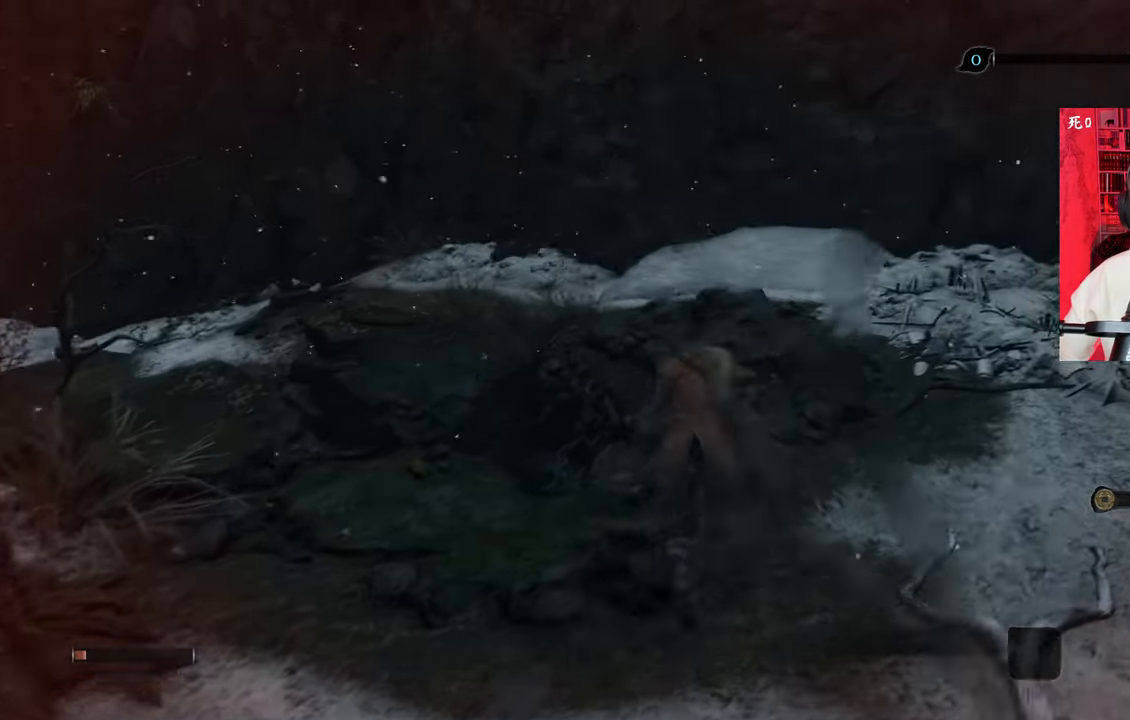
{"keys": ["d", "w"], "mouse": [], "events": [[283, "d", "down"]]}
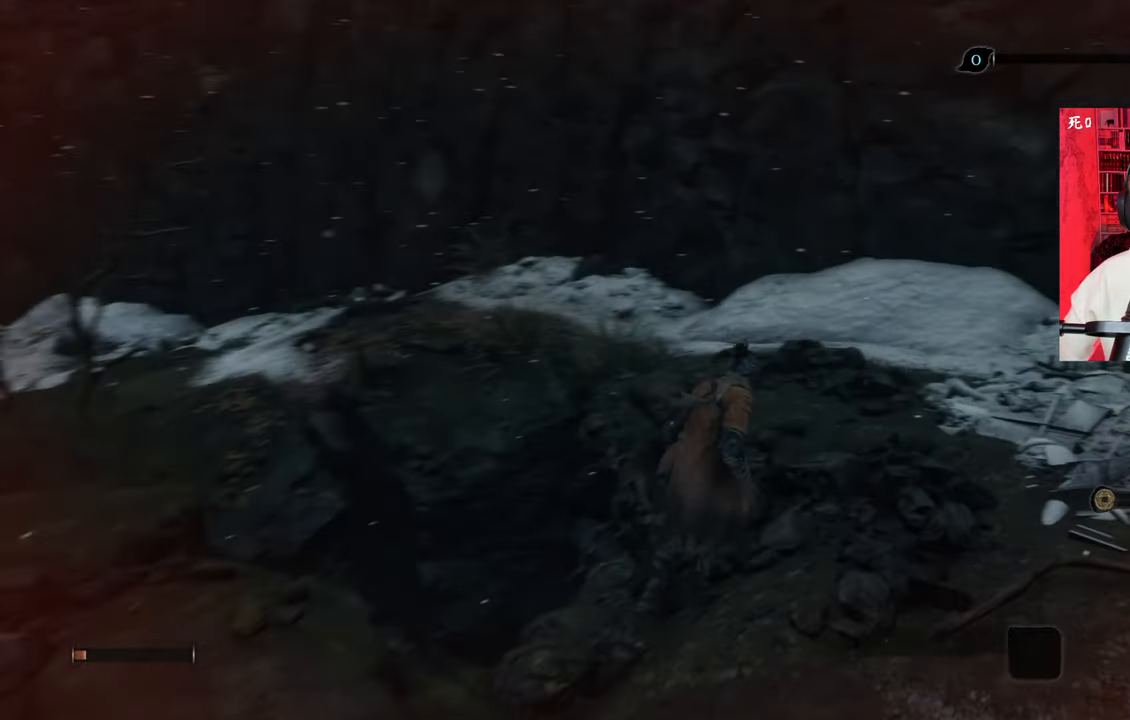
{"keys": ["w"], "mouse": [], "events": [[250, "d", "up"]]}
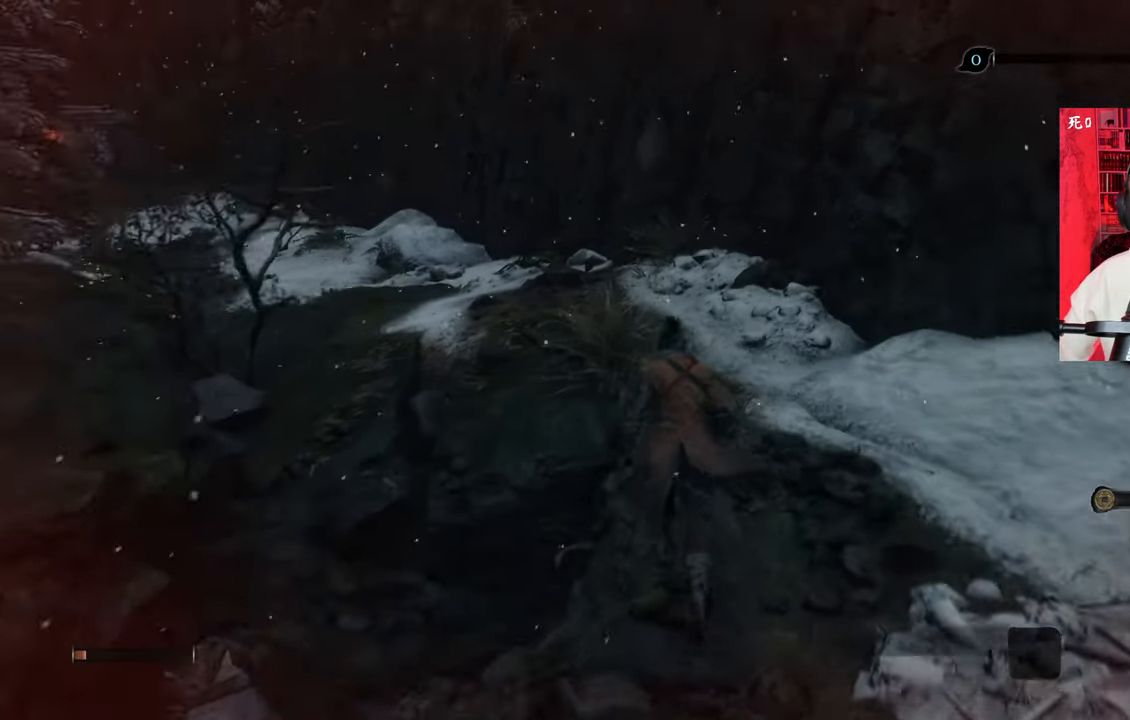
{"keys": ["w"], "mouse": [], "events": [[183, "d", "down"], [317, "d", "up"]]}
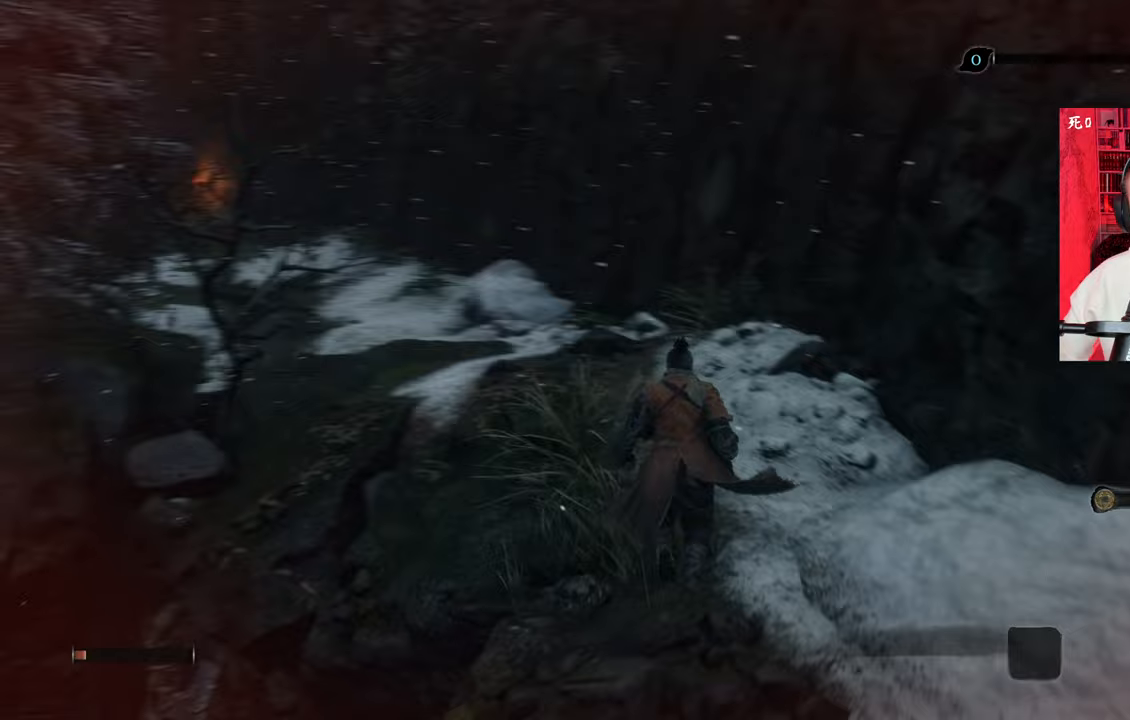
{"keys": ["w"], "mouse": [], "events": []}
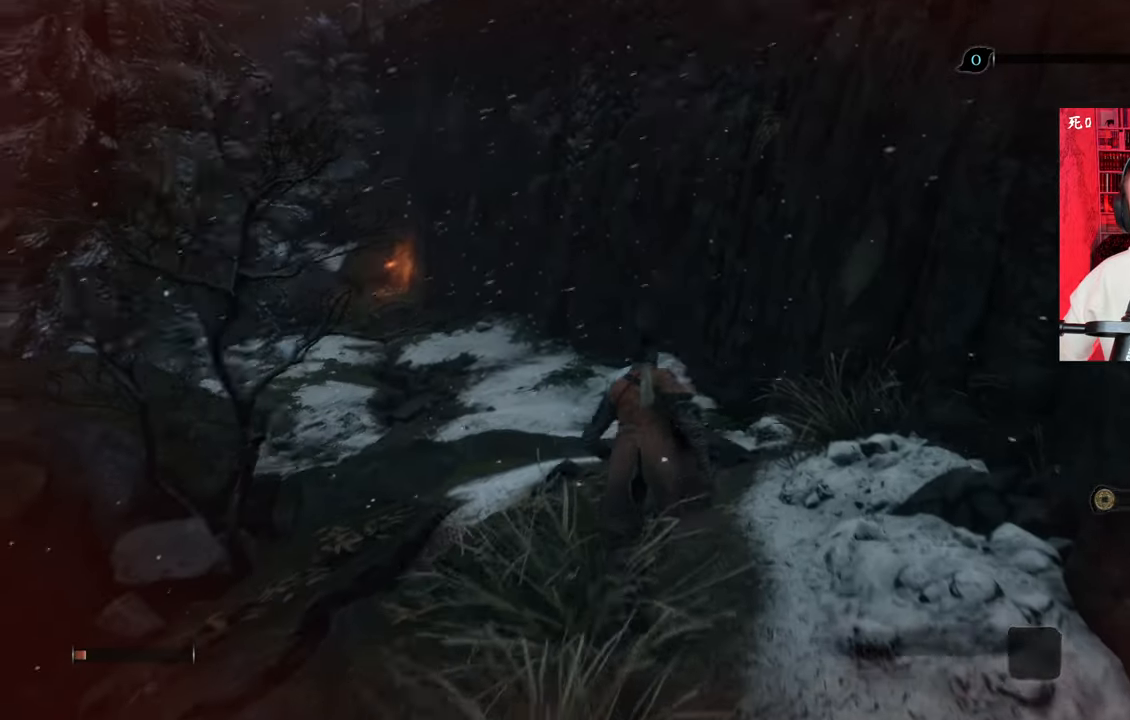
{"keys": ["d", "w"], "mouse": [], "events": [[483, "d", "down"]]}
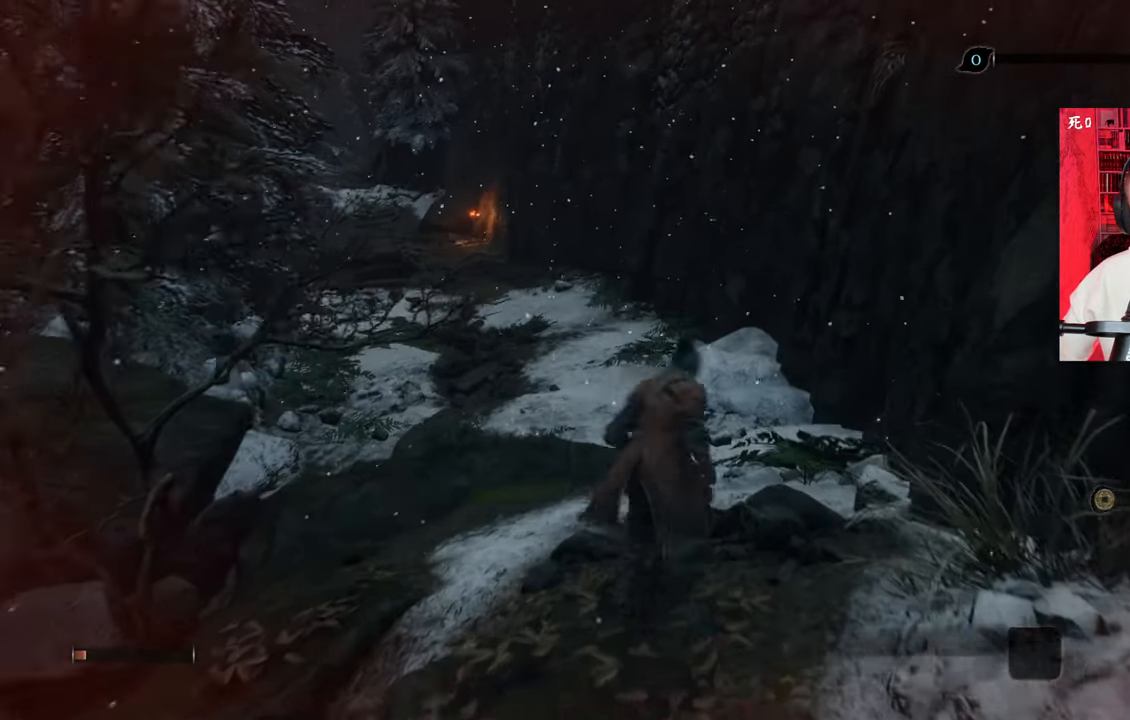
{"keys": ["shift", "w"], "mouse": [], "events": [[83, "d", "up"], [383, "shift", "down"]]}
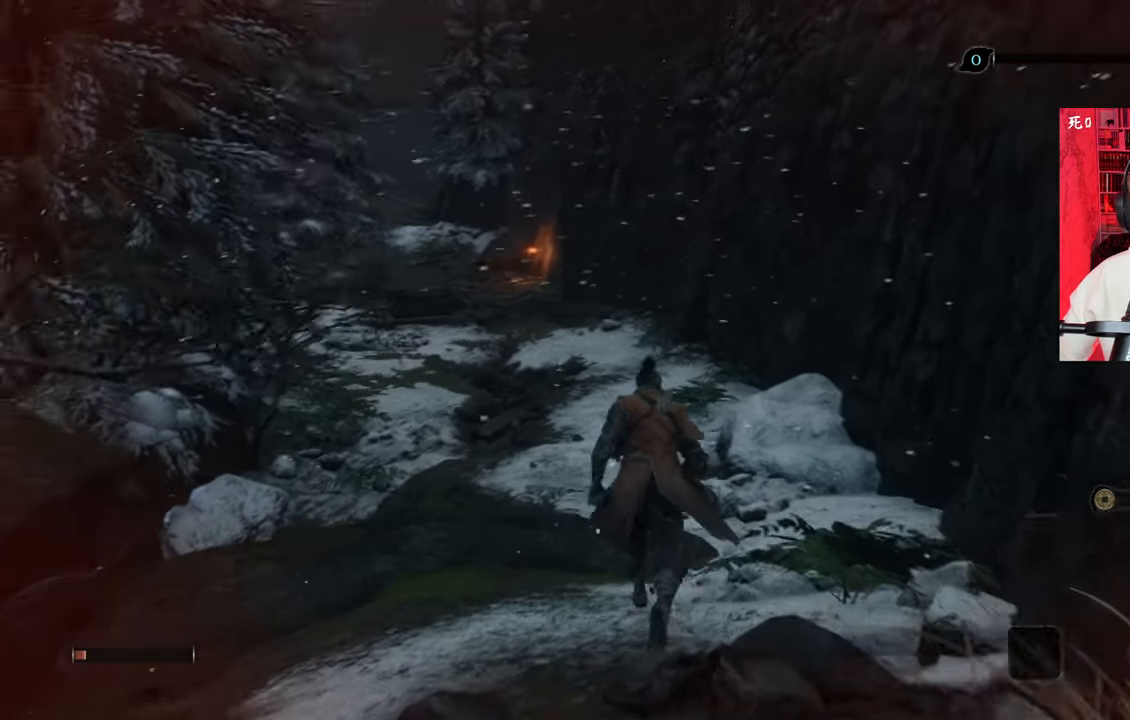
{"keys": ["shift", "w"], "mouse": [], "events": [[83, "shift", "up"], [183, "shift", "down"]]}
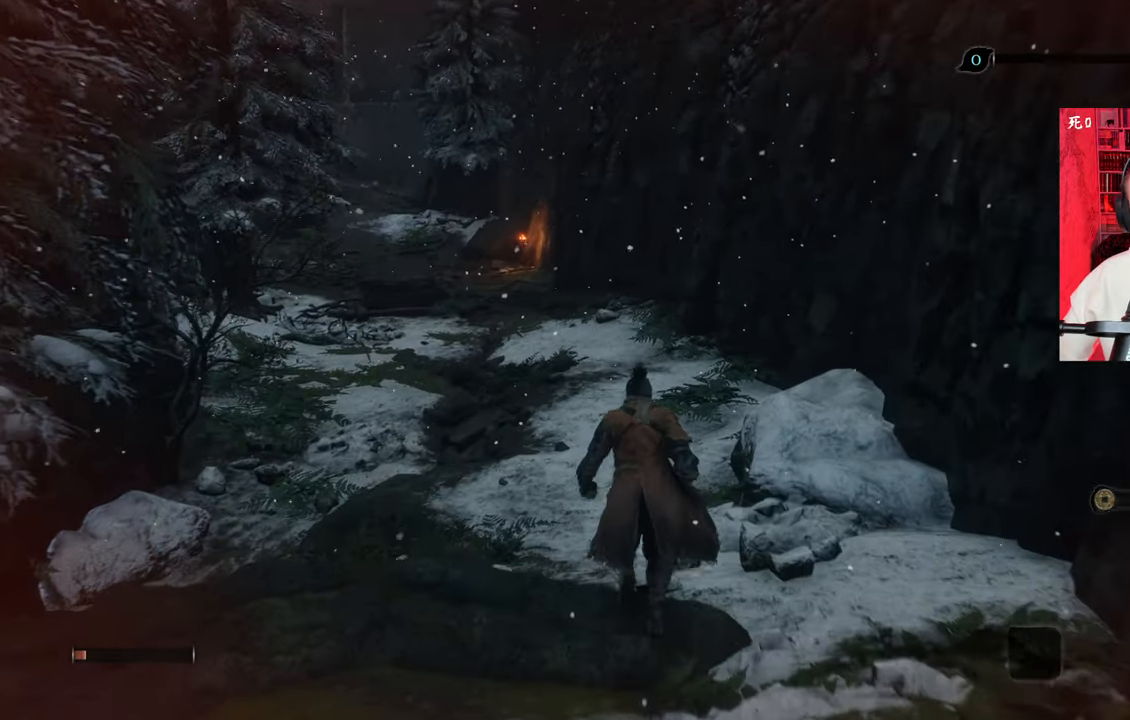
{"keys": ["w"], "mouse": [], "events": [[183, "shift", "up"]]}
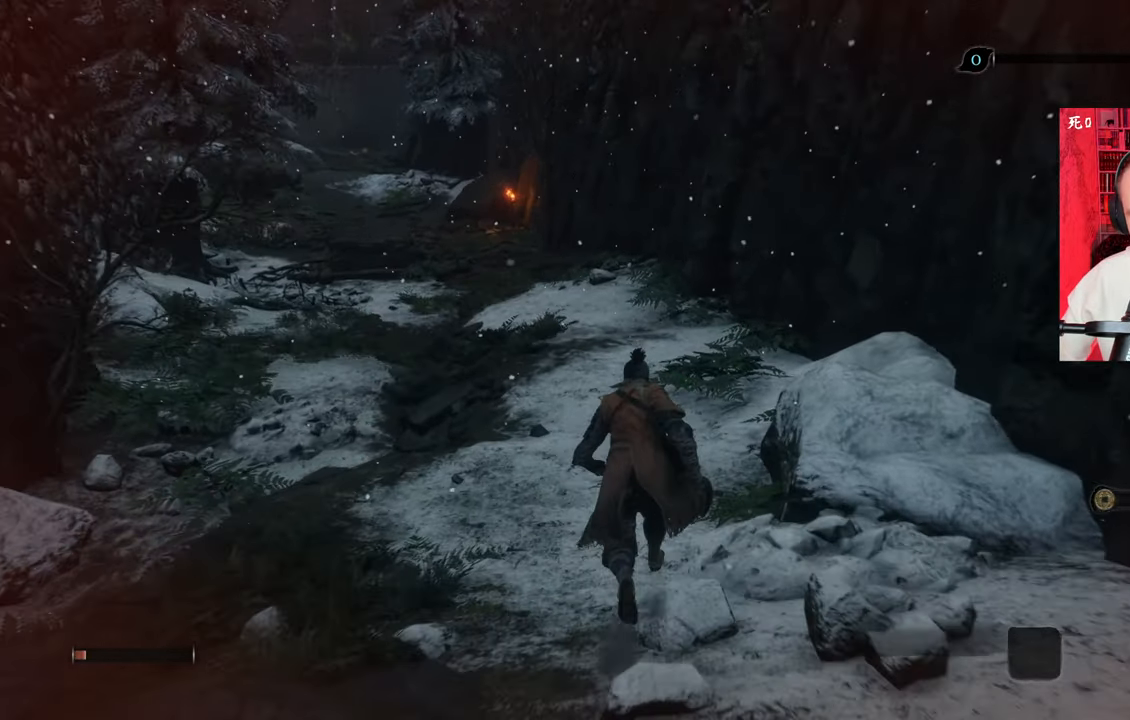
{"keys": [], "mouse": [], "events": [[67, "w", "up"]]}
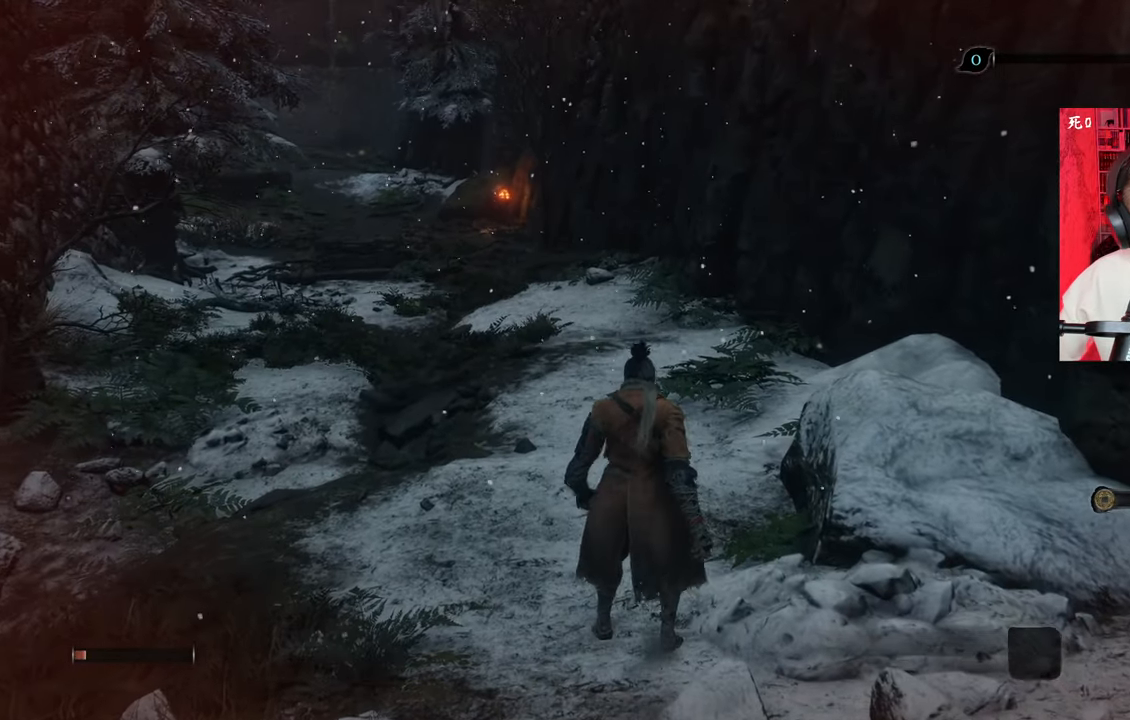
{"keys": [], "mouse": [], "events": []}
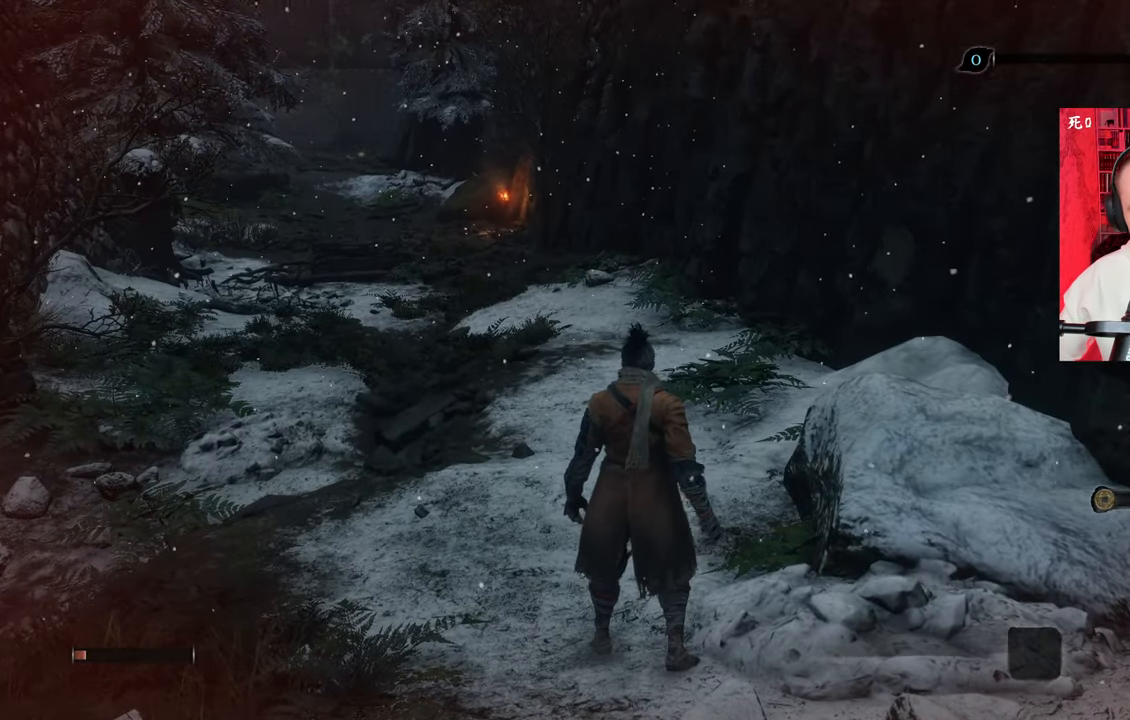
{"keys": [], "mouse": [], "events": []}
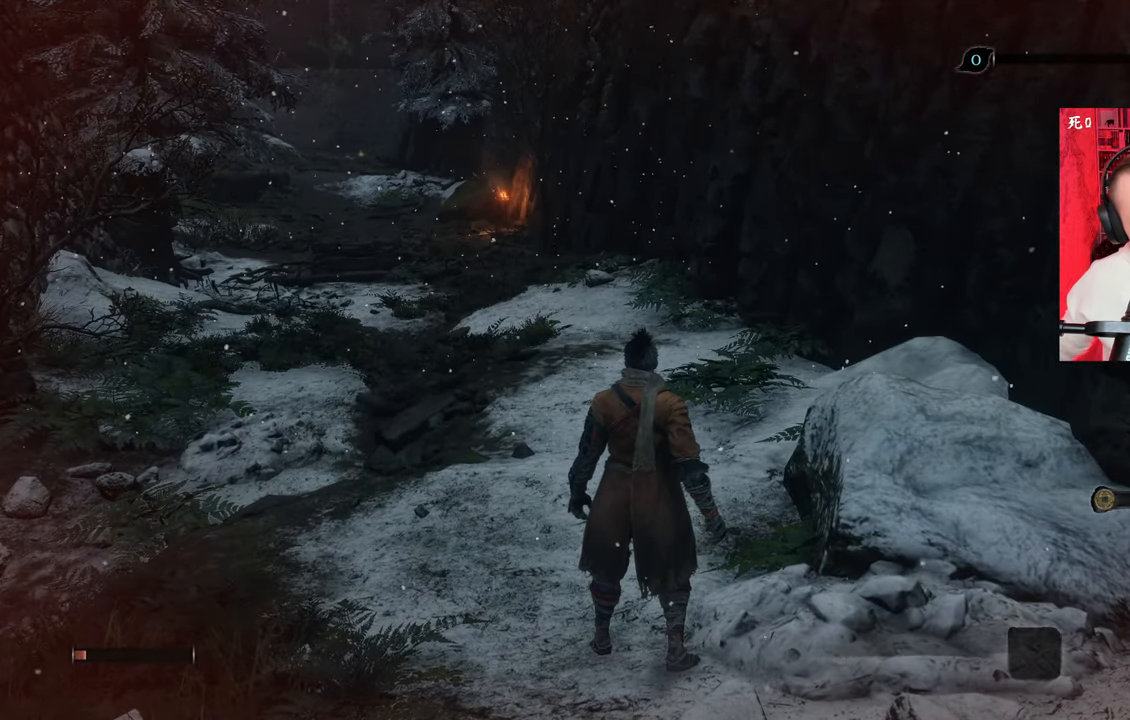
{"keys": [], "mouse": [], "events": []}
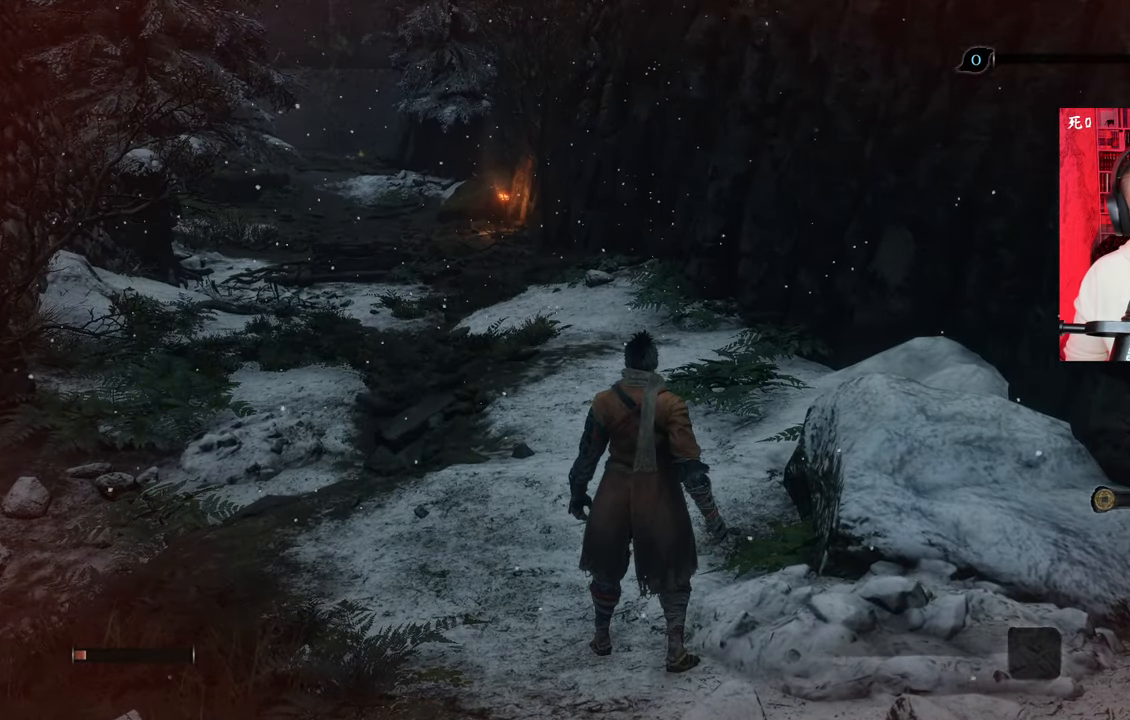
{"keys": [], "mouse": [], "events": []}
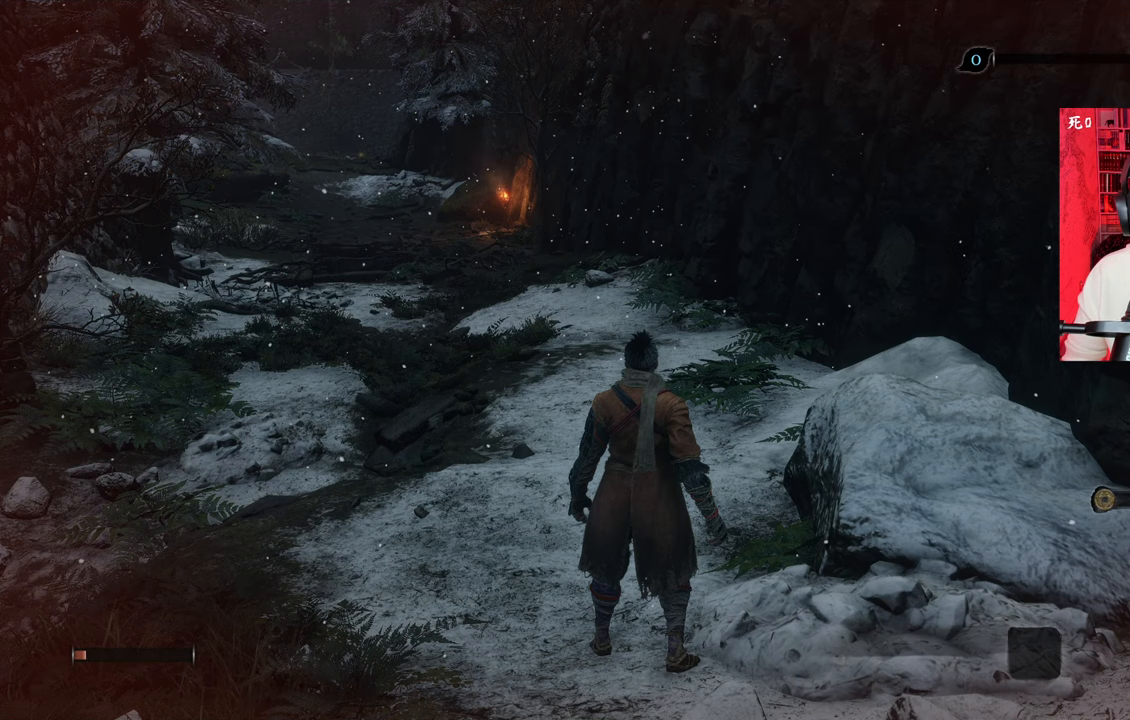
{"keys": [], "mouse": [], "events": []}
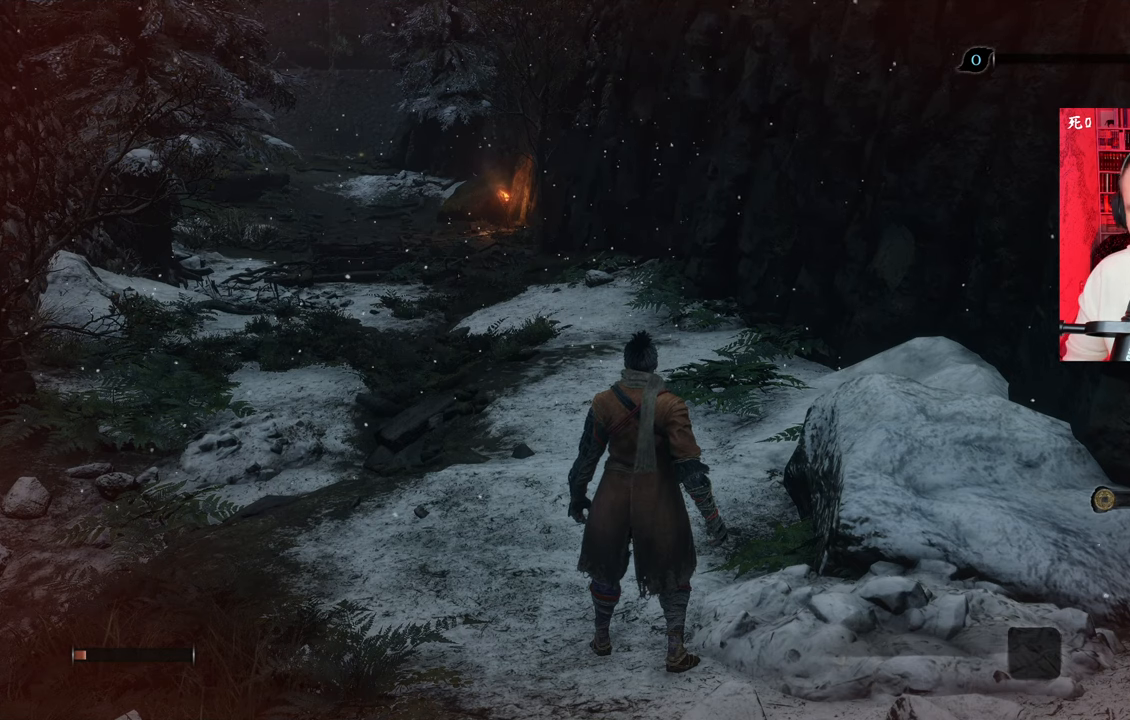
{"keys": [], "mouse": [], "events": []}
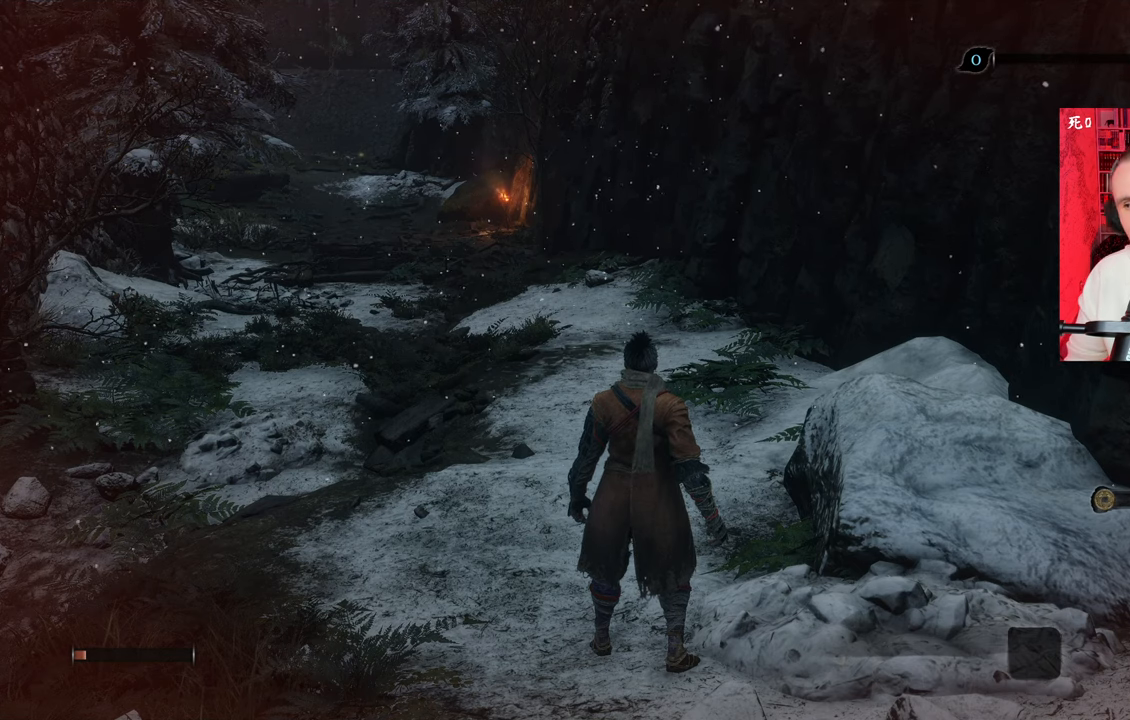
{"keys": [], "mouse": [], "events": []}